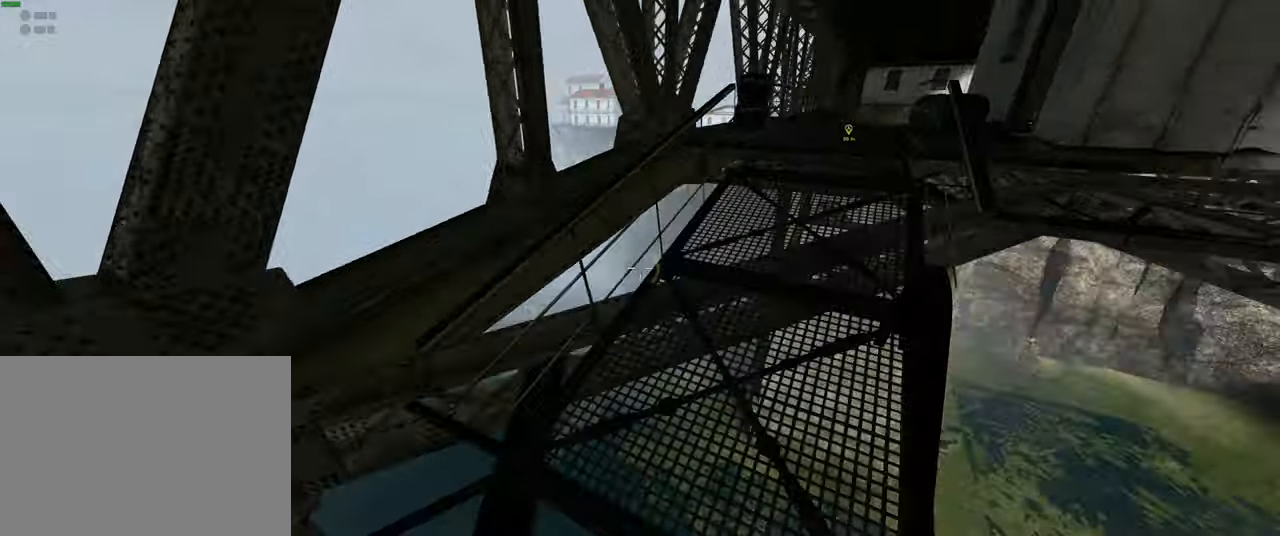
Gameplay with keyboard and mouse; each line is a JSON object with the keys and mouse buttons held at the frame after it. "events" lists presses ("down") and releases ("up") of "1", "2", "3", "4", "5", "a", "alt", "b", "c", "ctrl", "d", "e", "f", "g", "q", "r", "s", "shift", "space", "t", "tab", "v", "w", "x", "z", "mouse_left", "mouse_wheel", "mouse_right" and "mouse_mb5" between this image and that frame as [ms after this image, input, new state], when the widget could be followed in between. "mouse_left", "mouse_wheel", "mouse_right", "mouse_mb5" = the "left", "wheel", "right", "mb5" buttons of the "mouse" list. No other keys are recorded. "wheel" means that the mouse wheel is clicked or scrolled. Mouse movement is not recorded. Not read: mouse_mb4.
{"keys": ["shift", "w"], "mouse": [], "events": [[17, "d", "down"], [100, "d", "up"], [383, "shift", "down"]]}
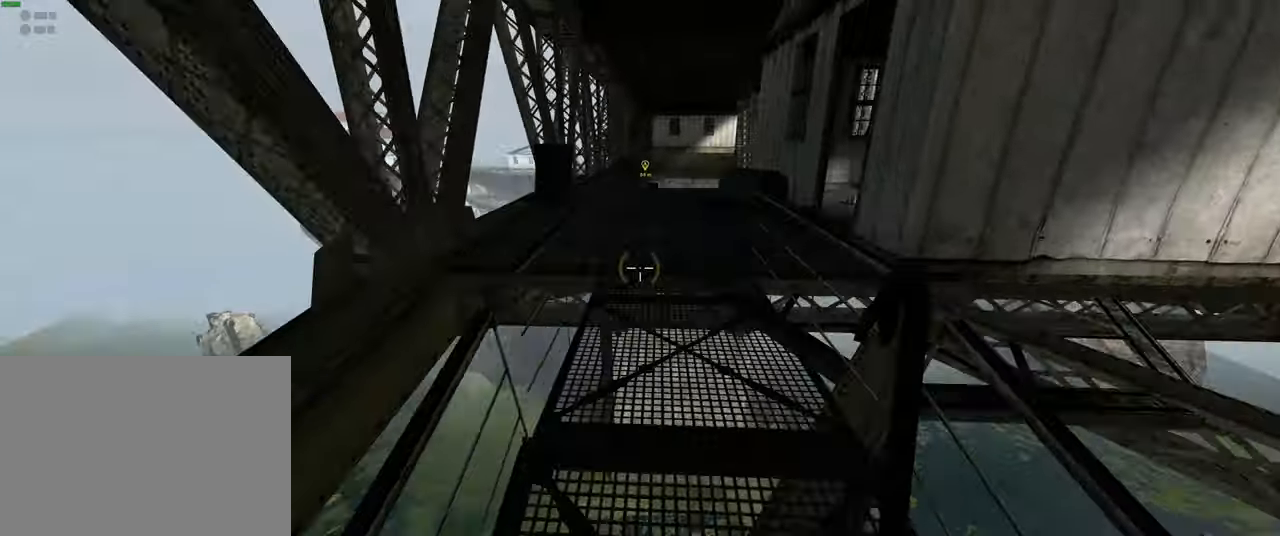
{"keys": ["d"], "mouse": [], "events": [[250, "space", "down"], [283, "shift", "up"], [350, "space", "up"], [383, "d", "down"], [417, "w", "up"]]}
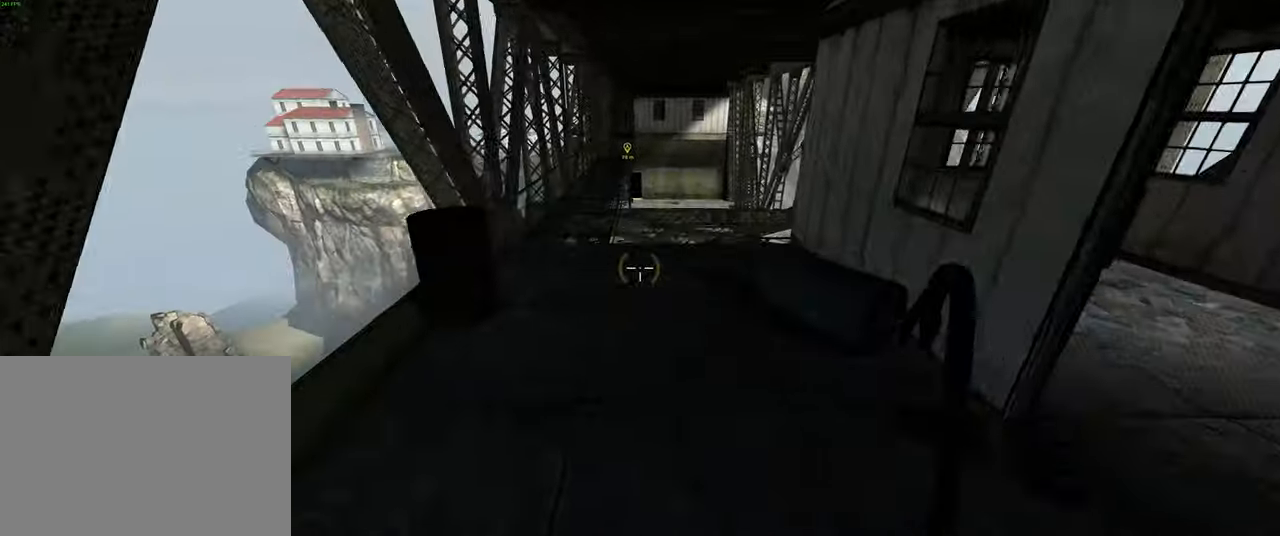
{"keys": ["a"], "mouse": [], "events": [[33, "w", "down"], [67, "d", "up"], [167, "a", "down"], [217, "w", "up"], [300, "w", "down"], [350, "space", "down"], [400, "w", "up"], [450, "space", "up"]]}
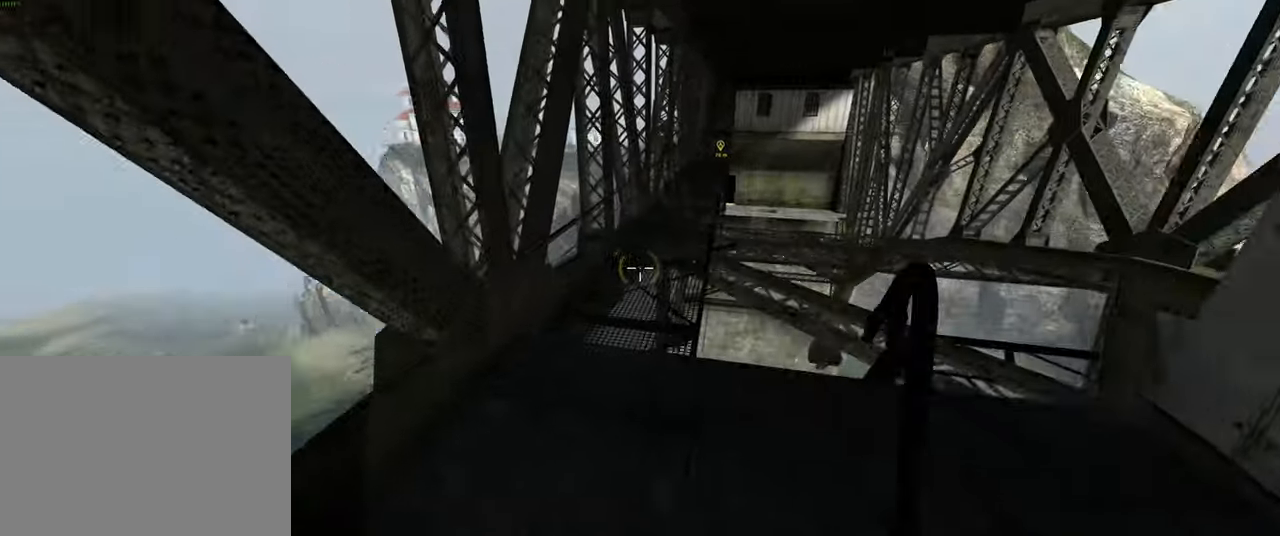
{"keys": ["shift", "w"], "mouse": [], "events": [[117, "w", "down"], [133, "a", "up"], [167, "d", "down"], [283, "d", "up"], [467, "shift", "down"]]}
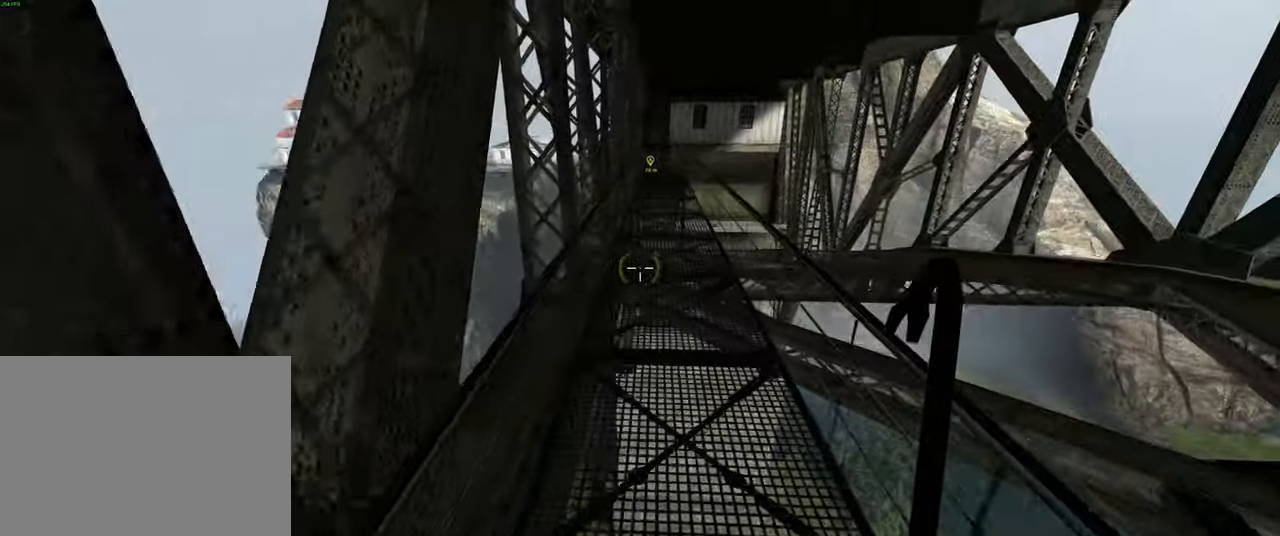
{"keys": ["a", "shift", "w"], "mouse": [], "events": [[317, "a", "down"]]}
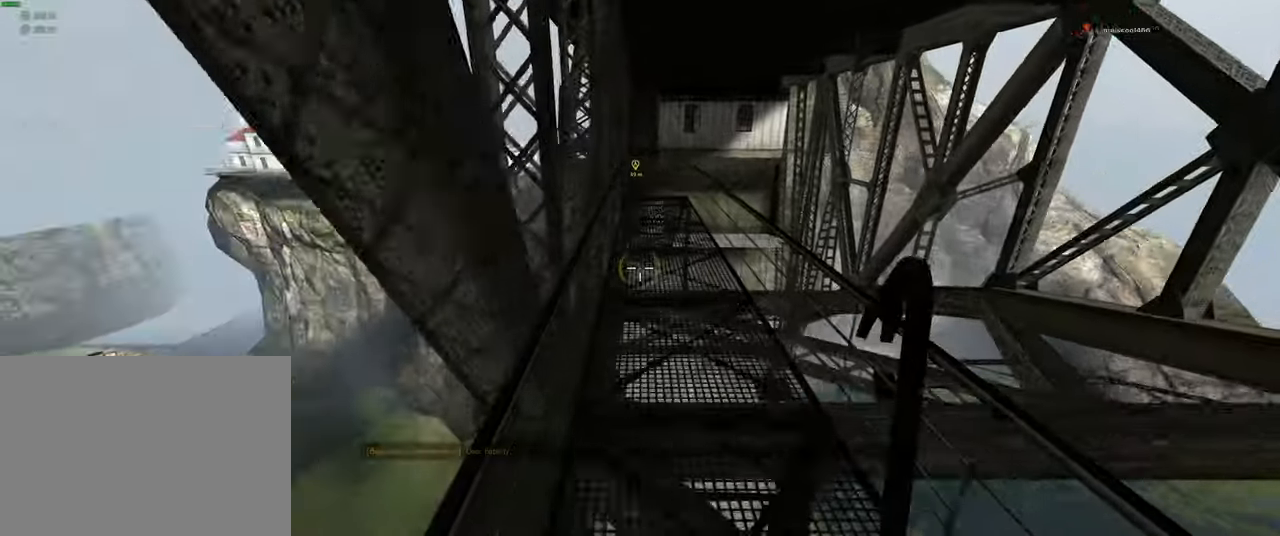
{"keys": ["w"], "mouse": [], "events": [[350, "shift", "up"], [417, "a", "up"]]}
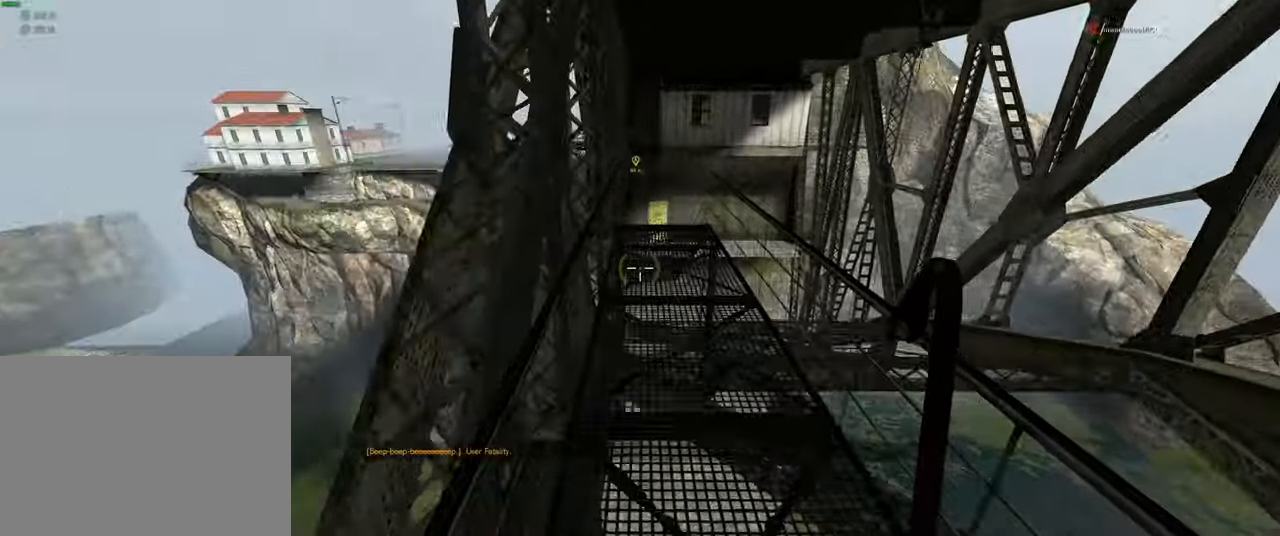
{"keys": ["w"], "mouse": [], "events": [[200, "d", "down"], [267, "d", "up"]]}
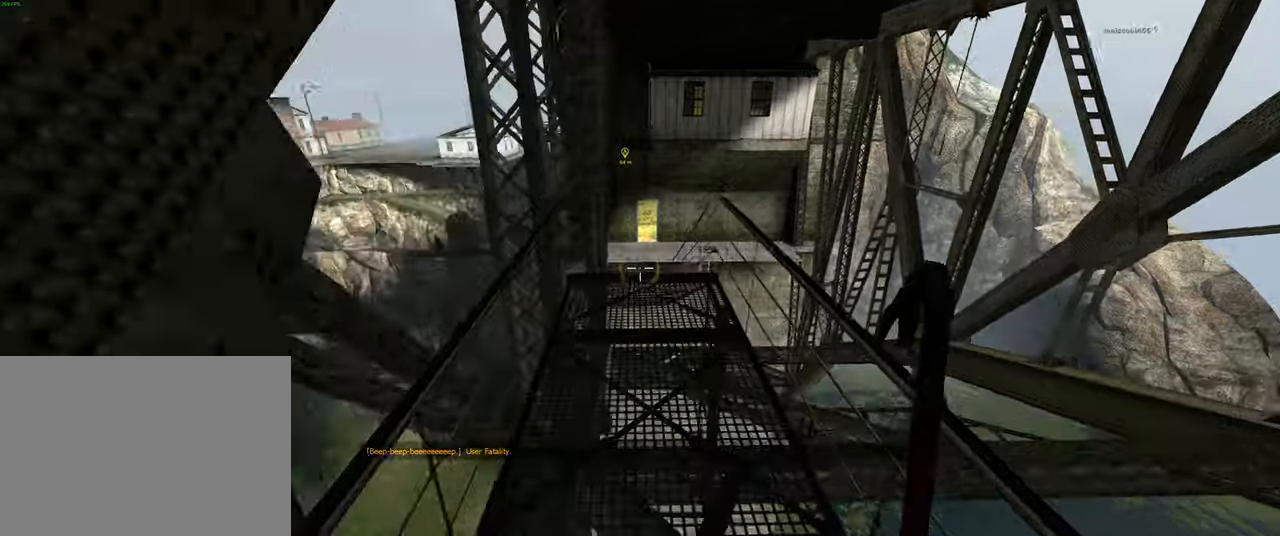
{"keys": [], "mouse": [], "events": [[184, "w", "up"]]}
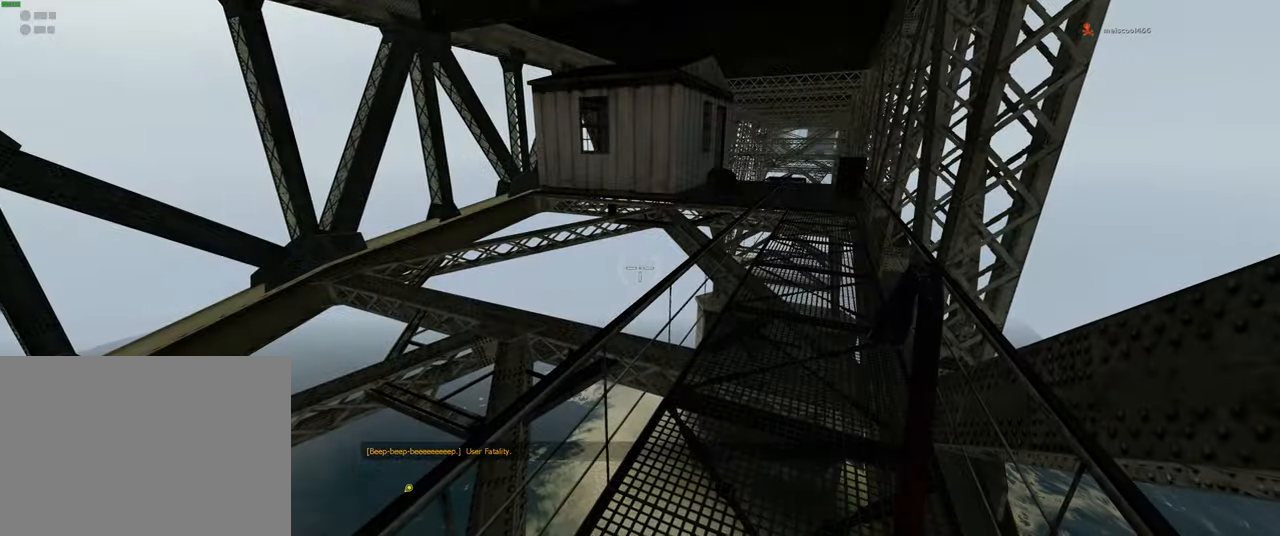
{"keys": [], "mouse": [], "events": []}
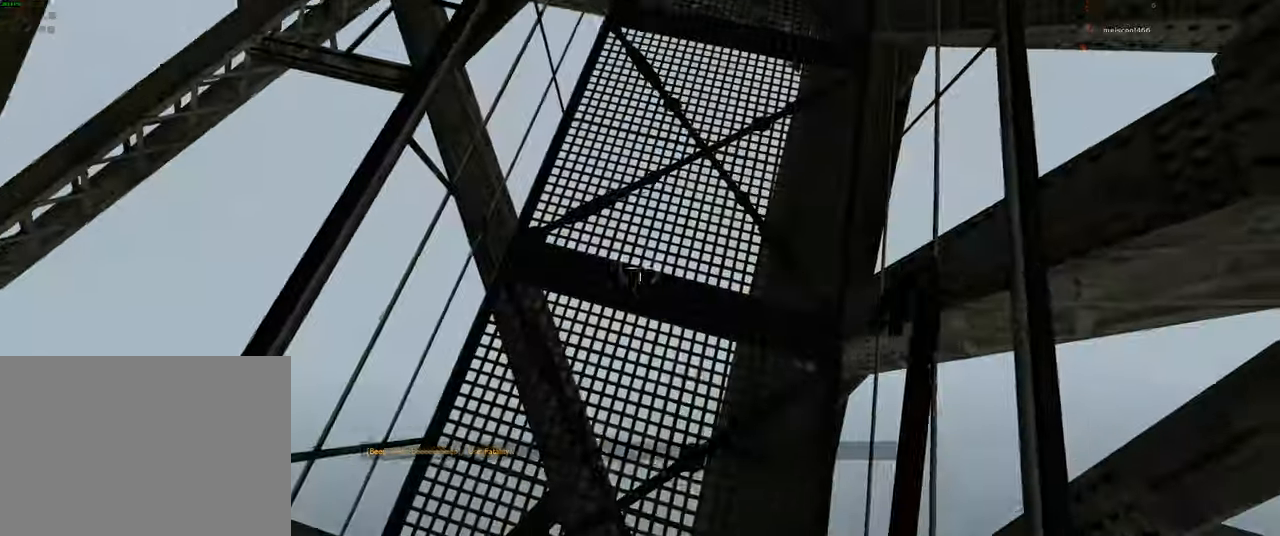
{"keys": ["w"], "mouse": [], "events": [[234, "a", "down"], [367, "w", "down"], [400, "a", "up"]]}
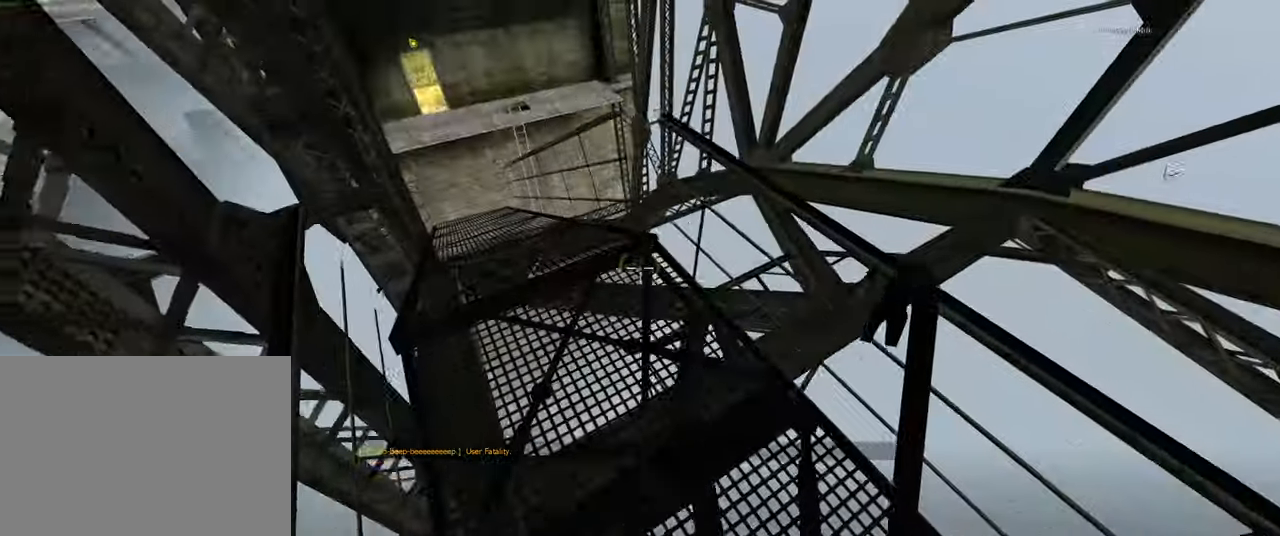
{"keys": [], "mouse": [], "events": [[134, "w", "up"]]}
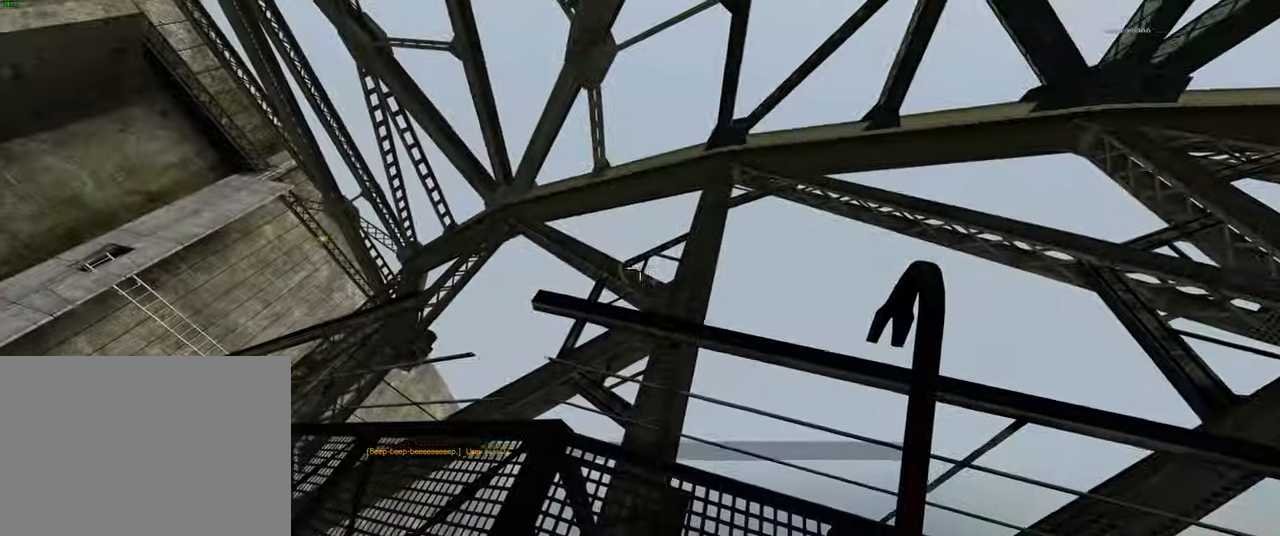
{"keys": [], "mouse": [], "events": []}
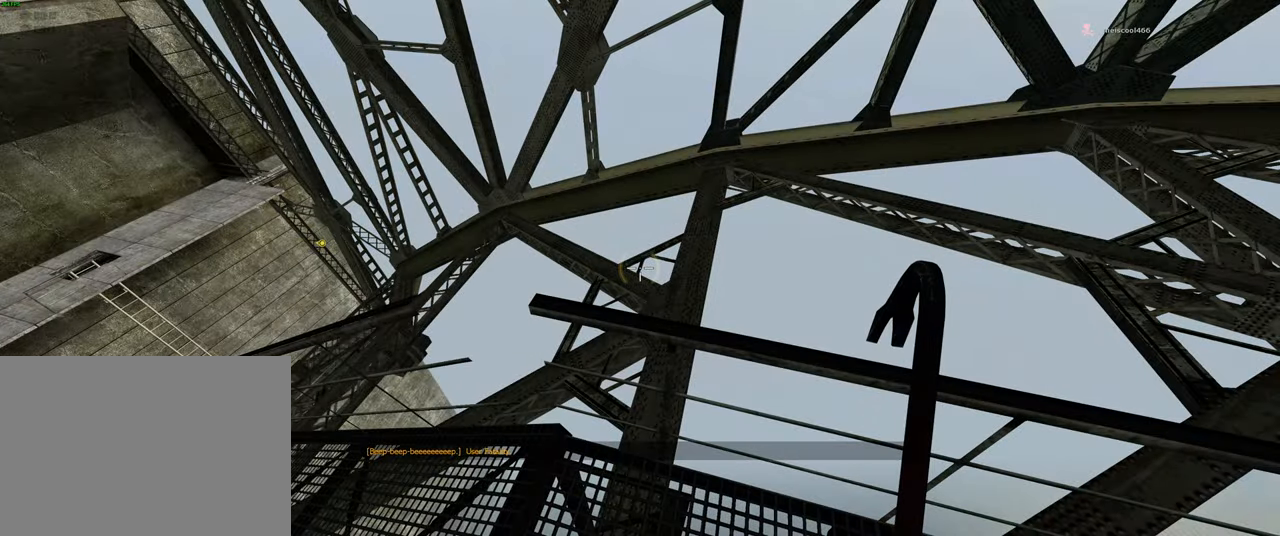
{"keys": [], "mouse": [], "events": []}
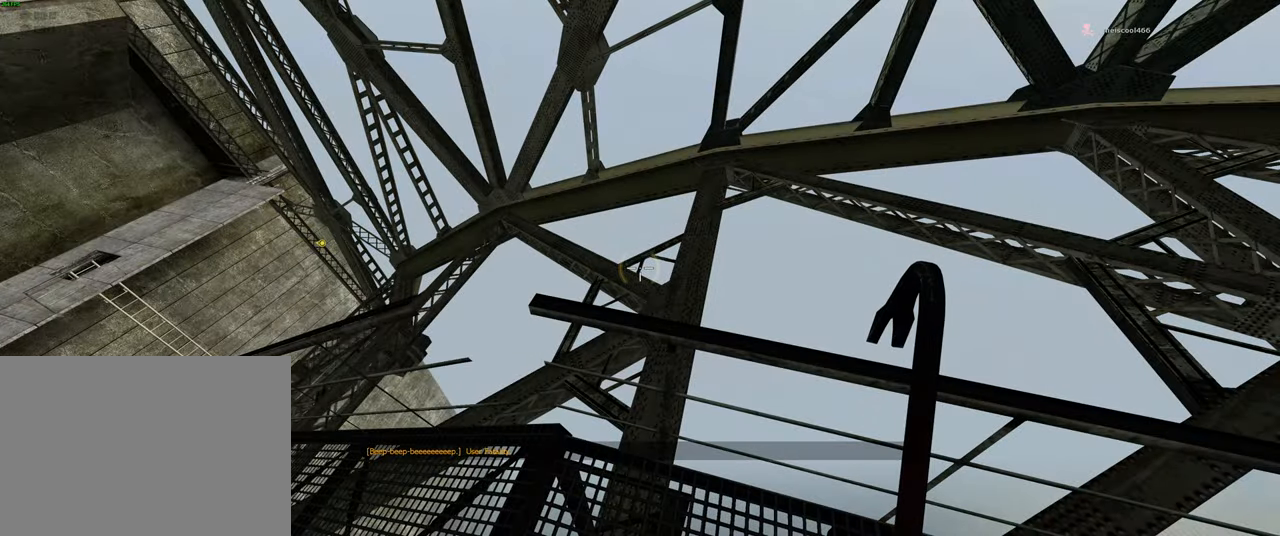
{"keys": [], "mouse": [], "events": [[100, "a", "down"], [417, "a", "up"]]}
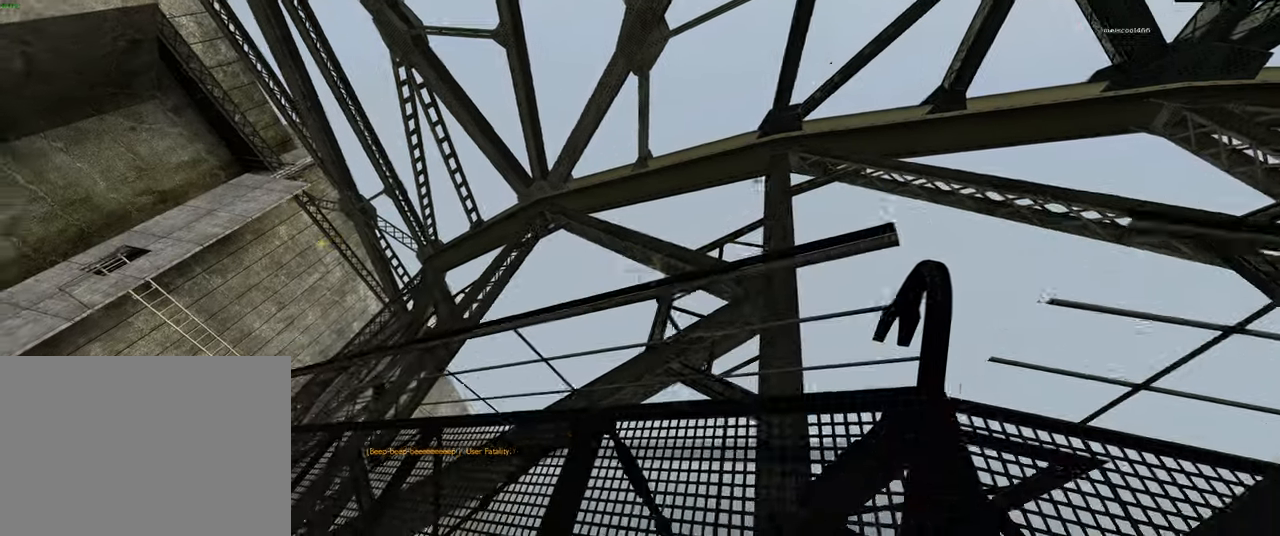
{"keys": ["w"], "mouse": [], "events": [[466, "w", "down"]]}
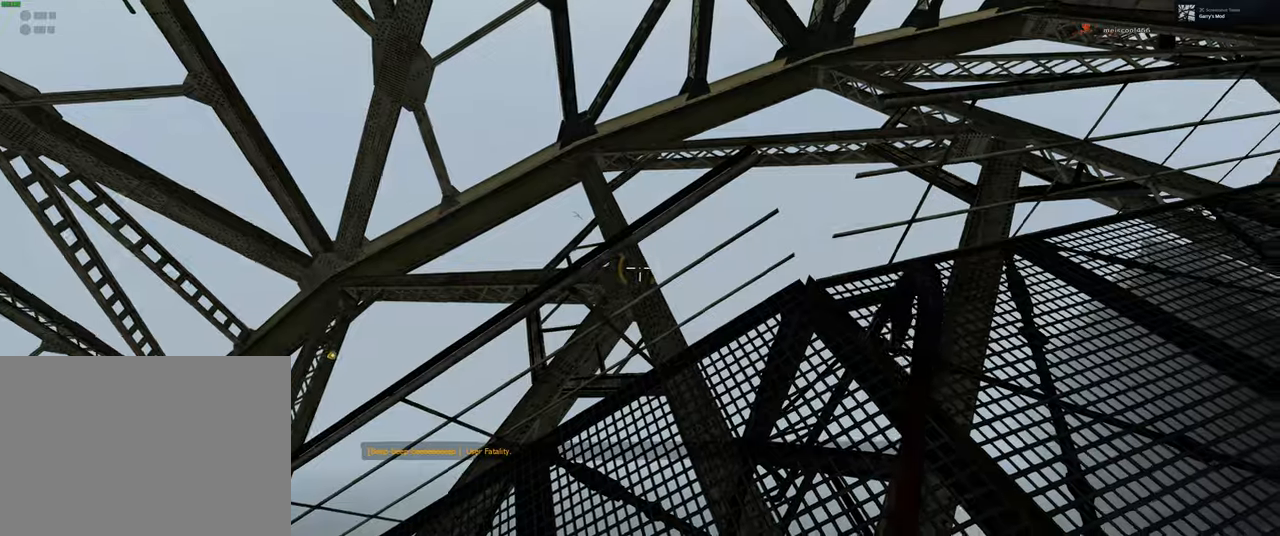
{"keys": [], "mouse": [], "events": [[100, "w", "up"]]}
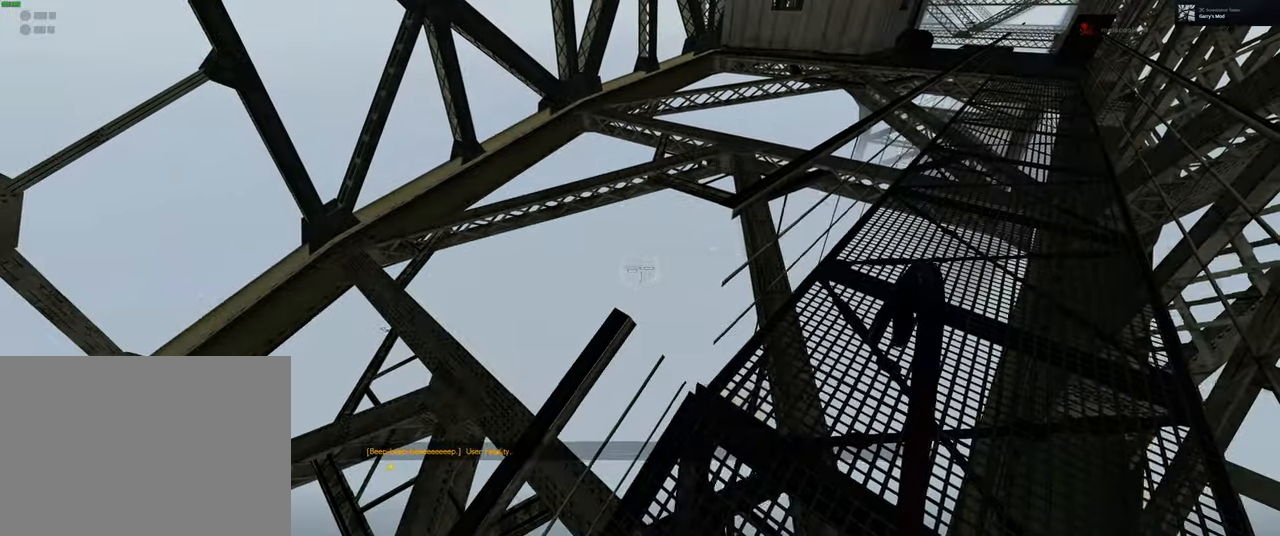
{"keys": [], "mouse": [], "events": []}
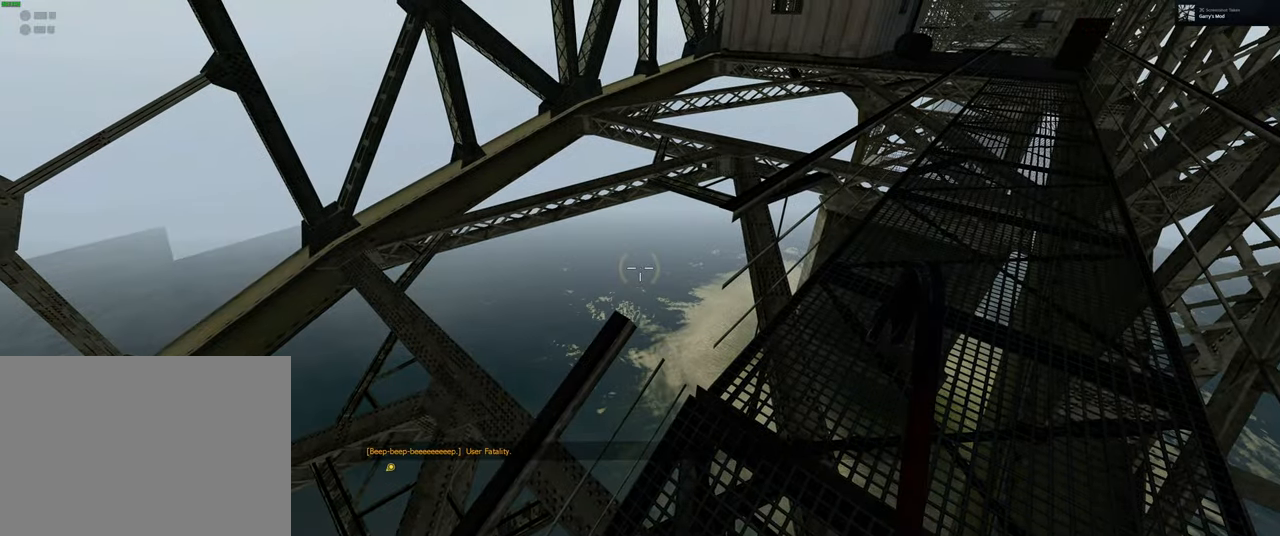
{"keys": [], "mouse": [], "events": []}
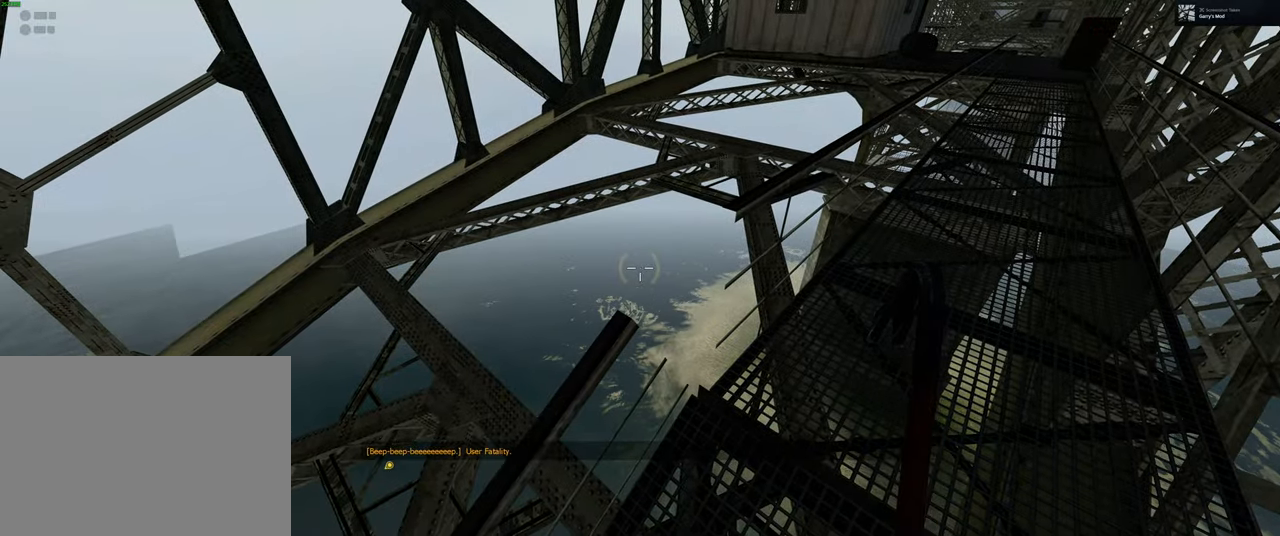
{"keys": [], "mouse": [], "events": []}
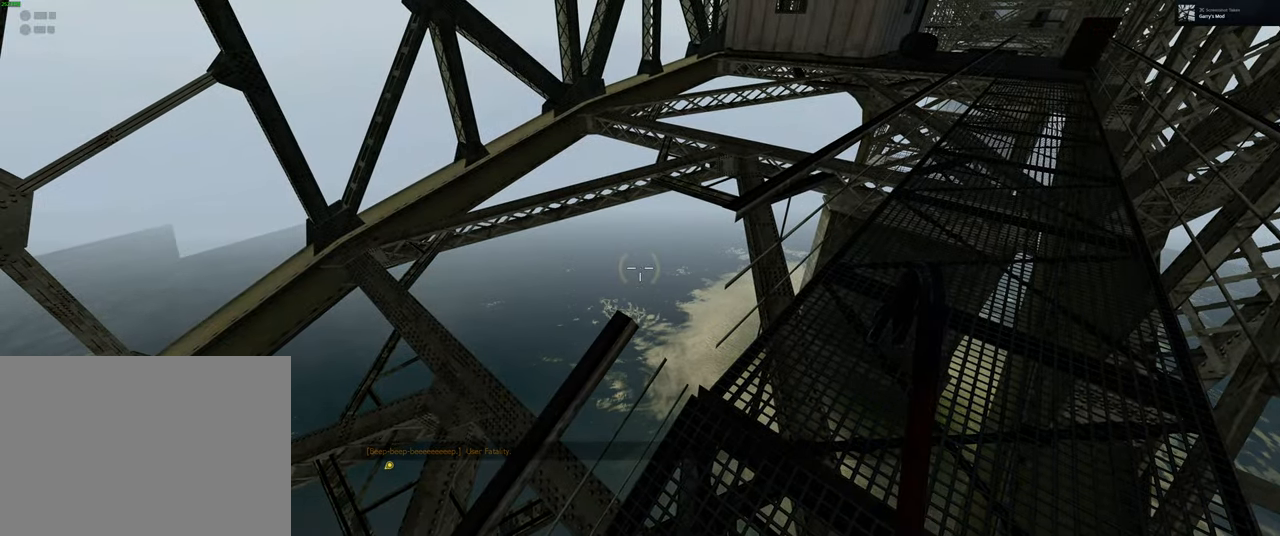
{"keys": [], "mouse": [], "events": []}
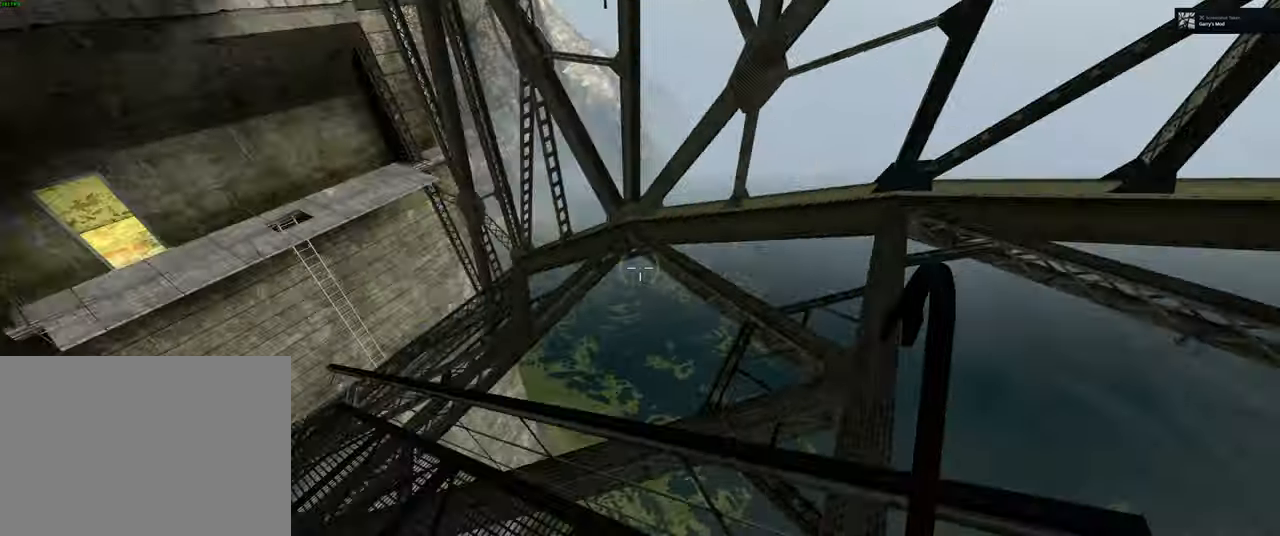
{"keys": [], "mouse": [], "events": []}
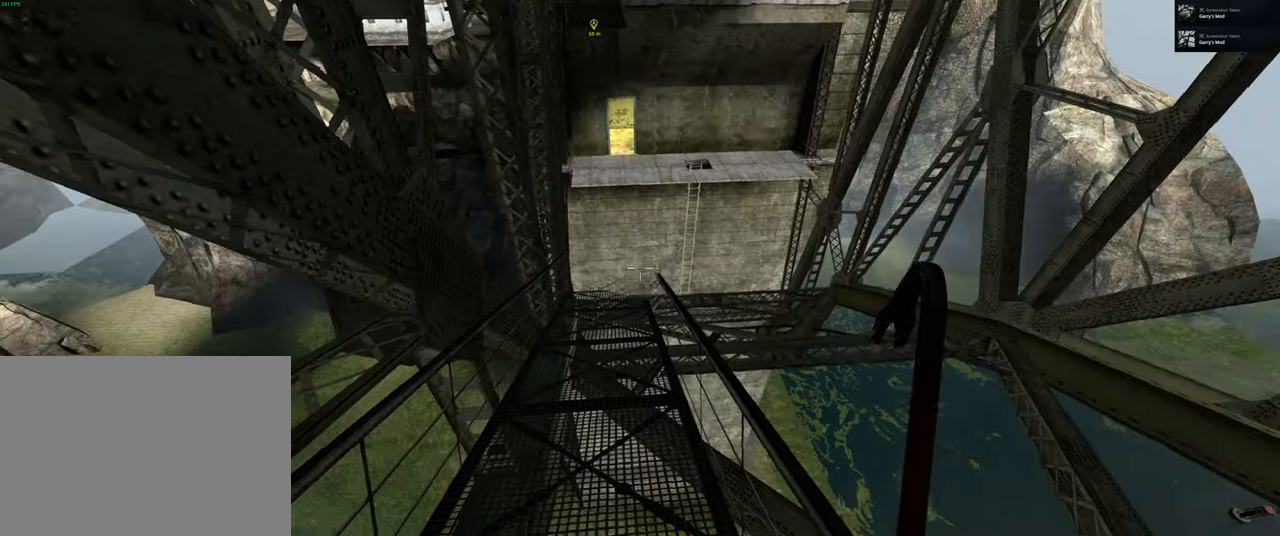
{"keys": ["w"], "mouse": [], "events": [[300, "w", "down"]]}
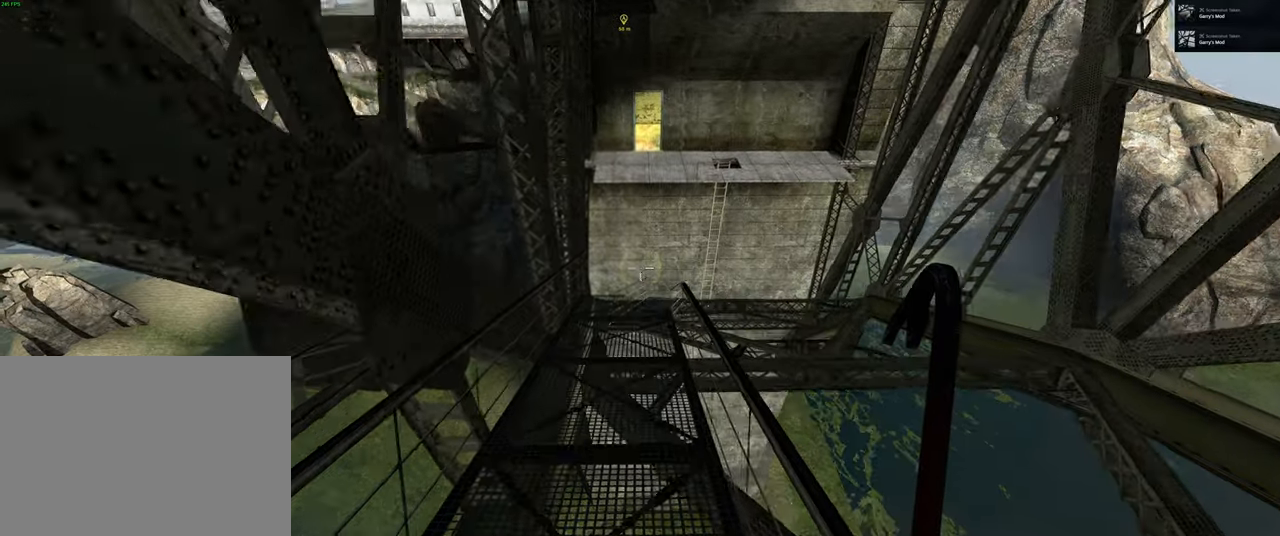
{"keys": ["w"], "mouse": [], "events": []}
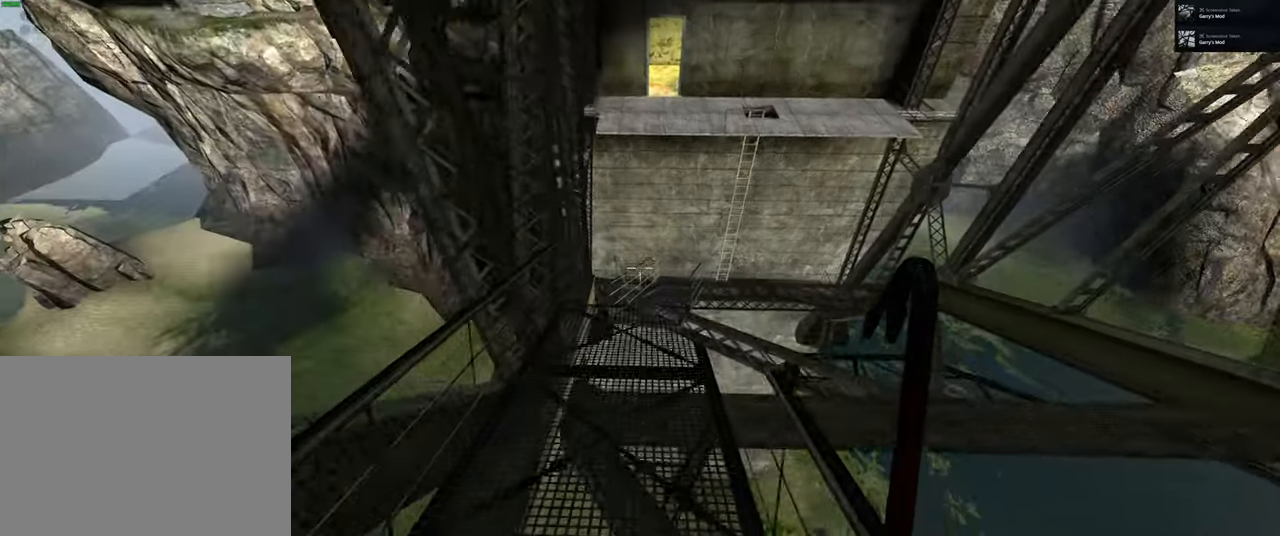
{"keys": ["w"], "mouse": [], "events": []}